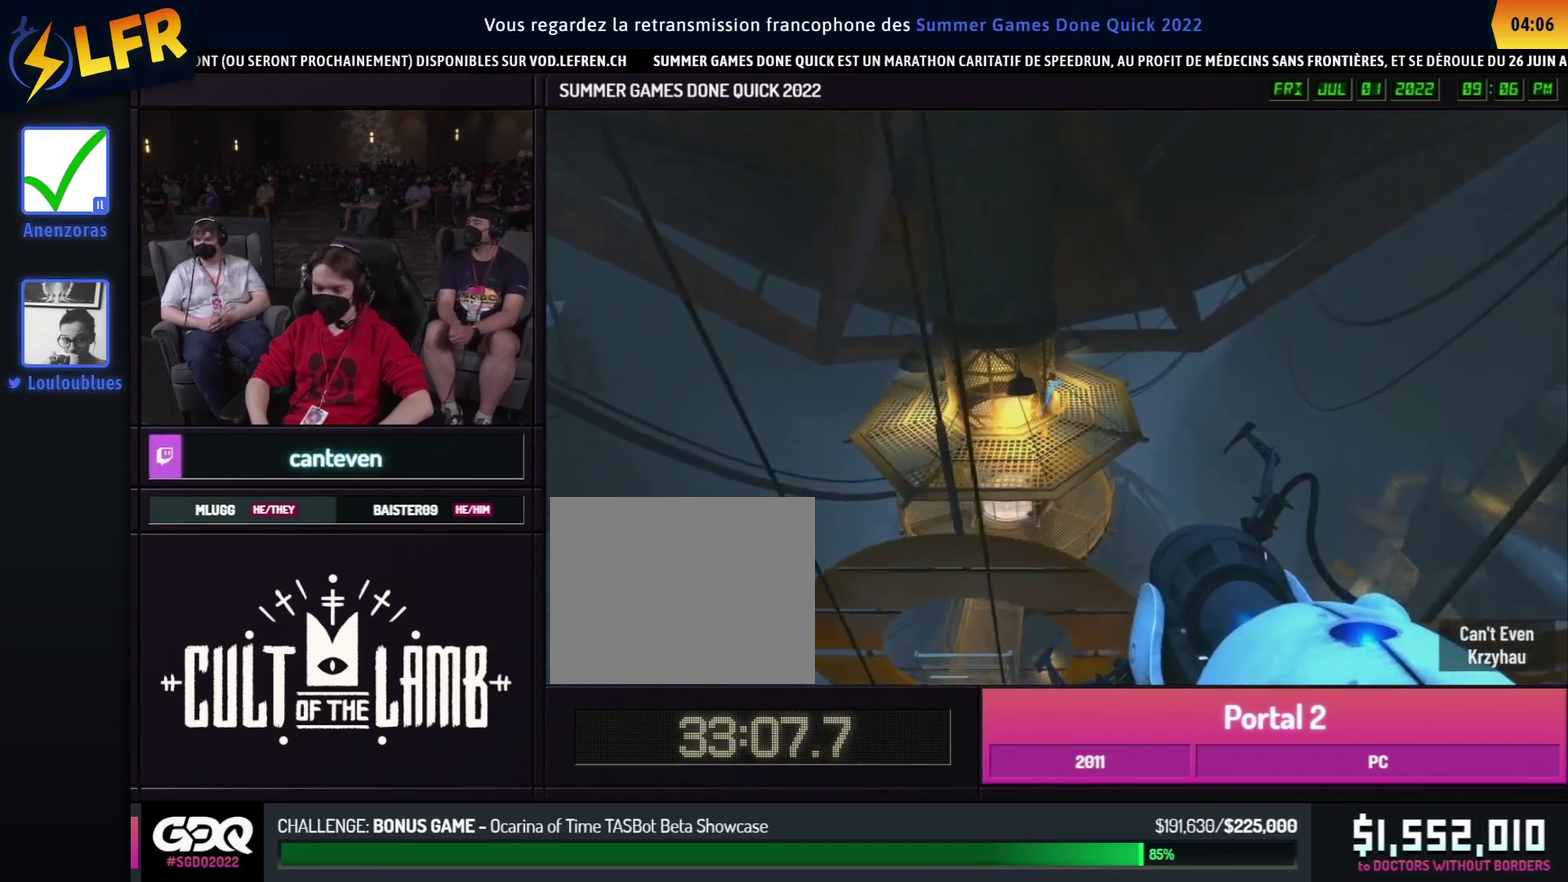
Gameplay with a controller (Xbox layout); each line is a JSON object with the inputs held at the frame after it. "events" lists button and stick changes between this image and that frame as [ms after this image, input, new state], when the widget could be followed in between. This overlay highlights the sticks when they move; stick clicks (L3 R3) are not distinguishable. Not read: L1 L2 L3 R1 R2 R3.
{"buttons": ["B"], "left_stick": "left", "right_stick": "center", "events": [[350, "left_stick", "left"]]}
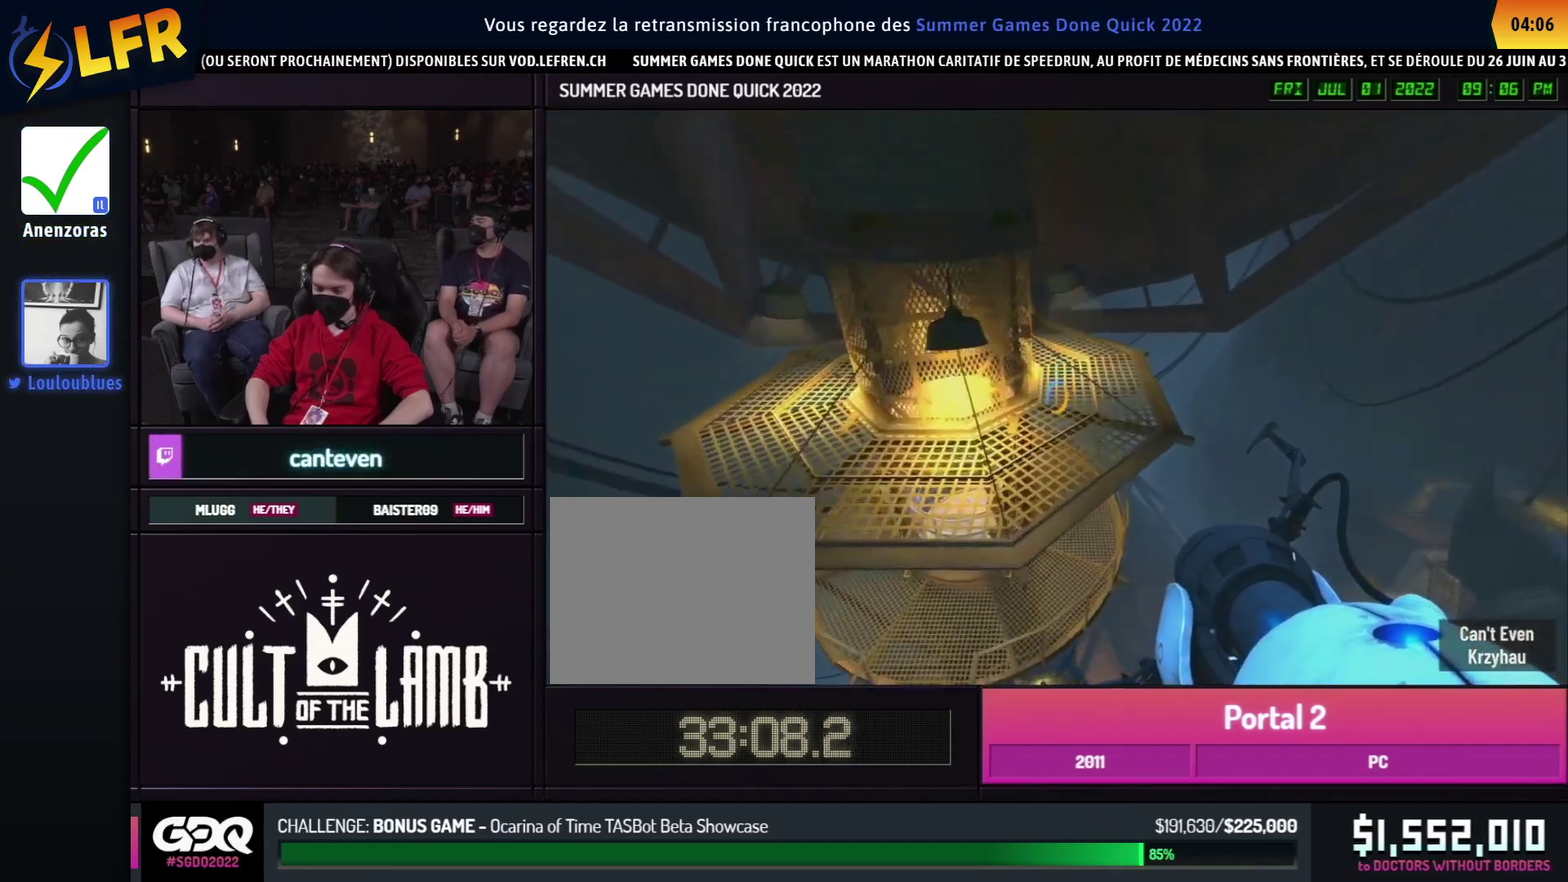
{"buttons": [], "left_stick": "left", "right_stick": "center", "events": [[417, "B", "up"]]}
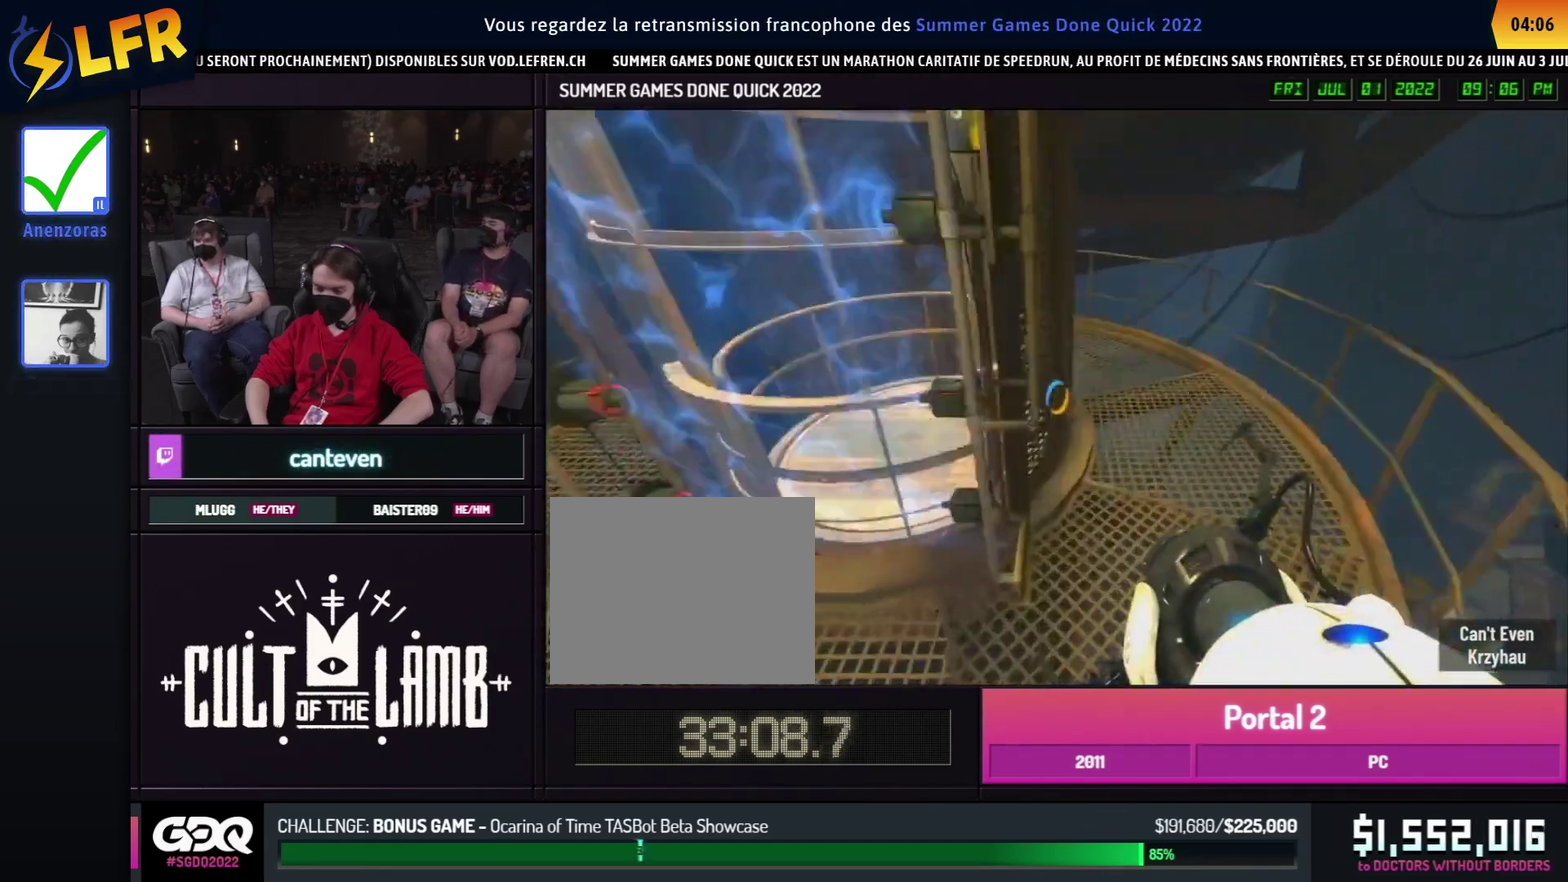
{"buttons": [], "left_stick": "center", "right_stick": "center", "events": [[67, "left_stick", "up-right"], [383, "A", "down"], [483, "A", "up"], [500, "left_stick", "center"]]}
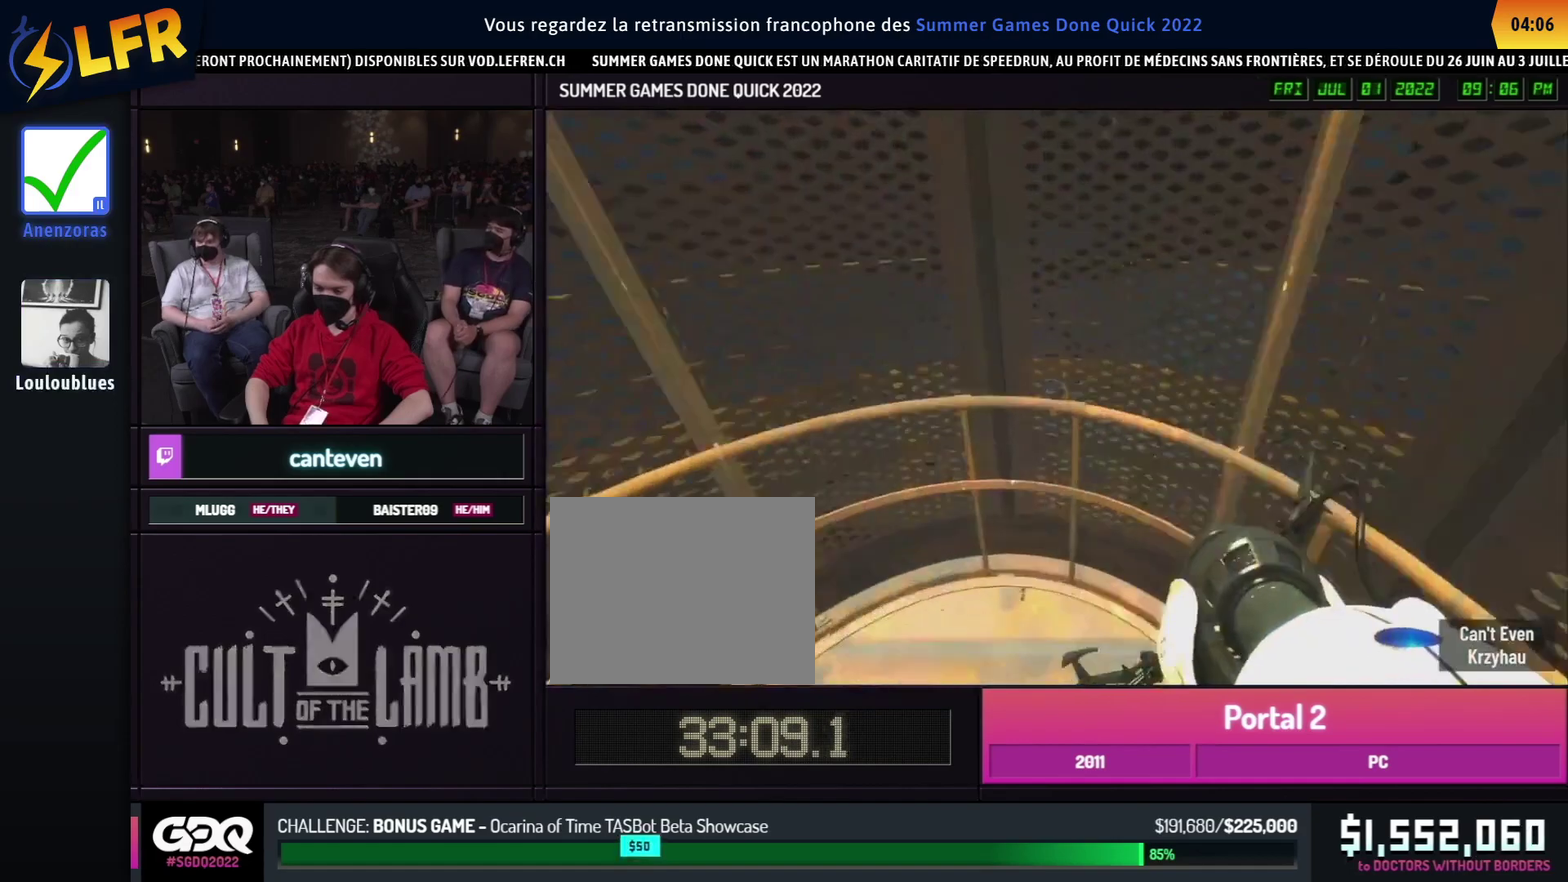
{"buttons": ["B"], "left_stick": "center", "right_stick": "down", "events": [[467, "B", "down"], [467, "right_stick", "down"]]}
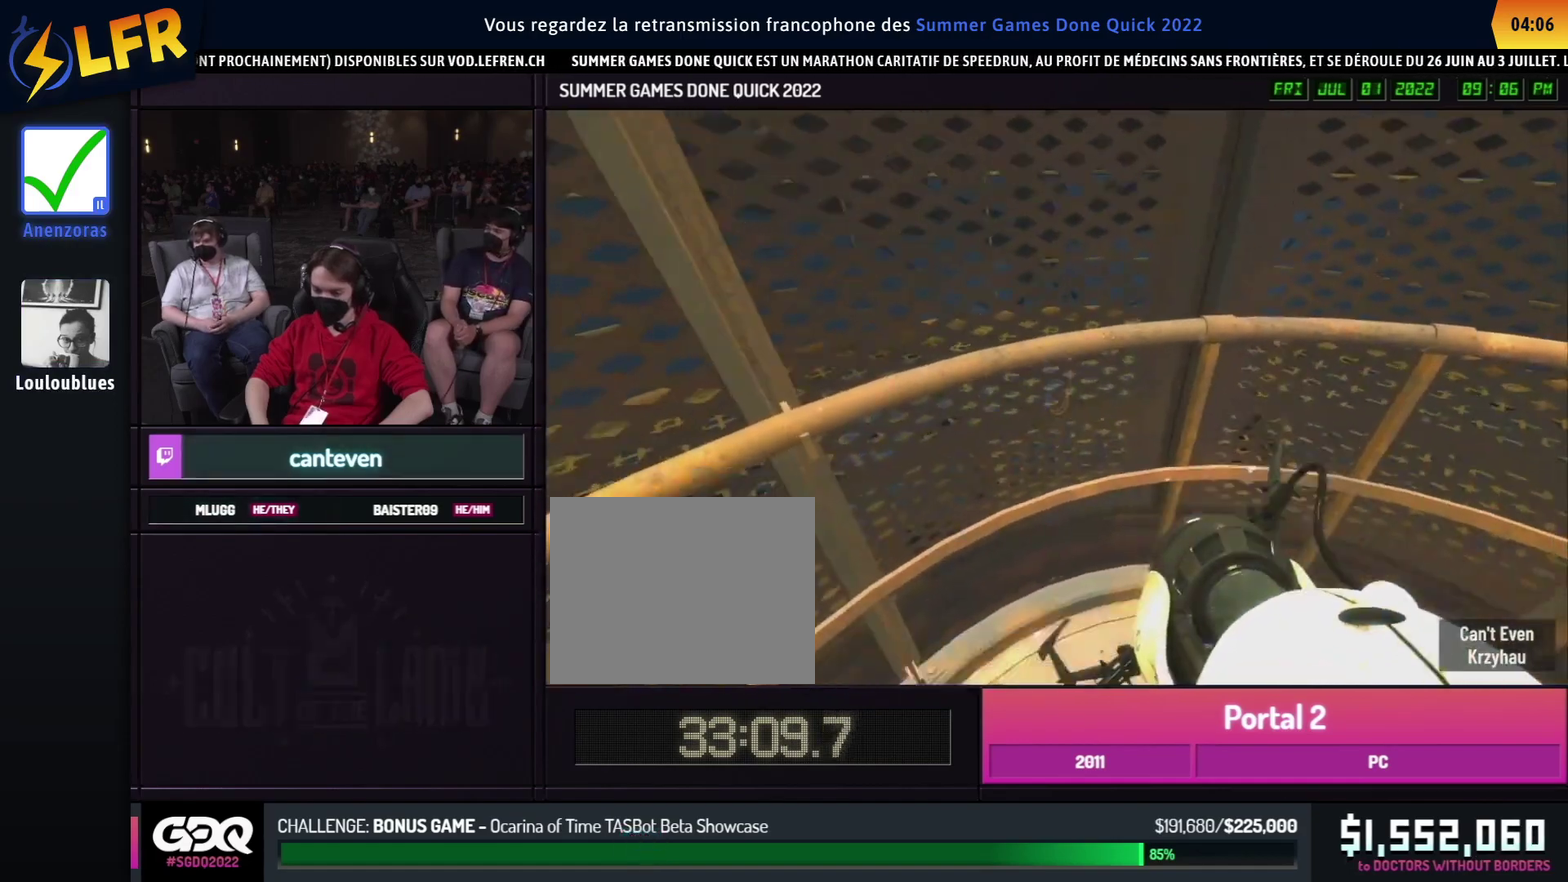
{"buttons": ["B"], "left_stick": "down-right", "right_stick": "center", "events": [[400, "right_stick", "center"], [483, "left_stick", "down-right"]]}
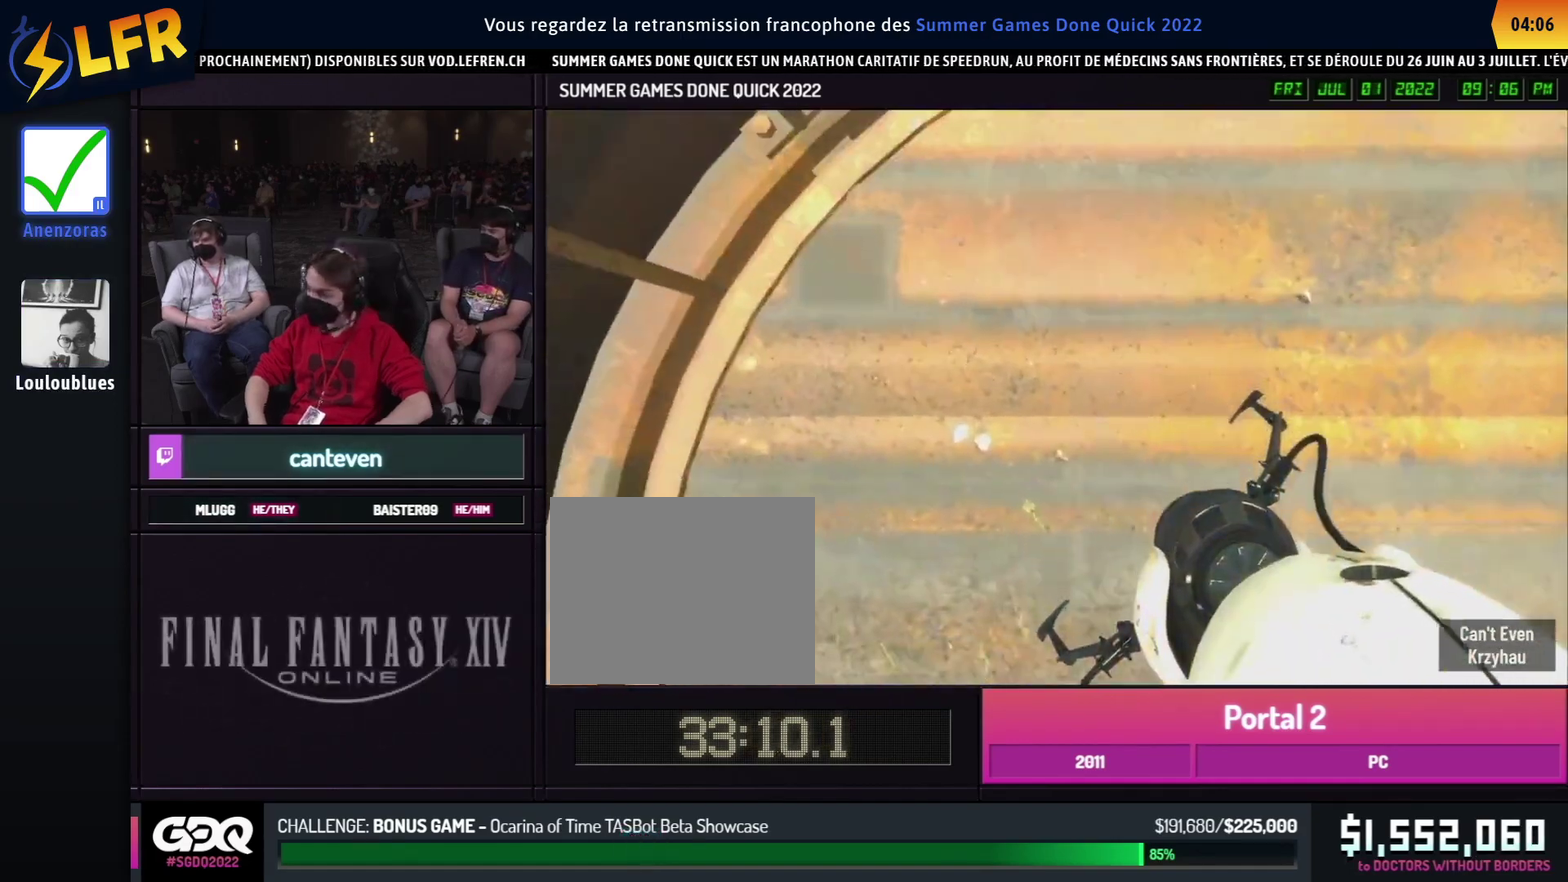
{"buttons": ["B"], "left_stick": "center", "right_stick": "center", "events": [[450, "left_stick", "center"]]}
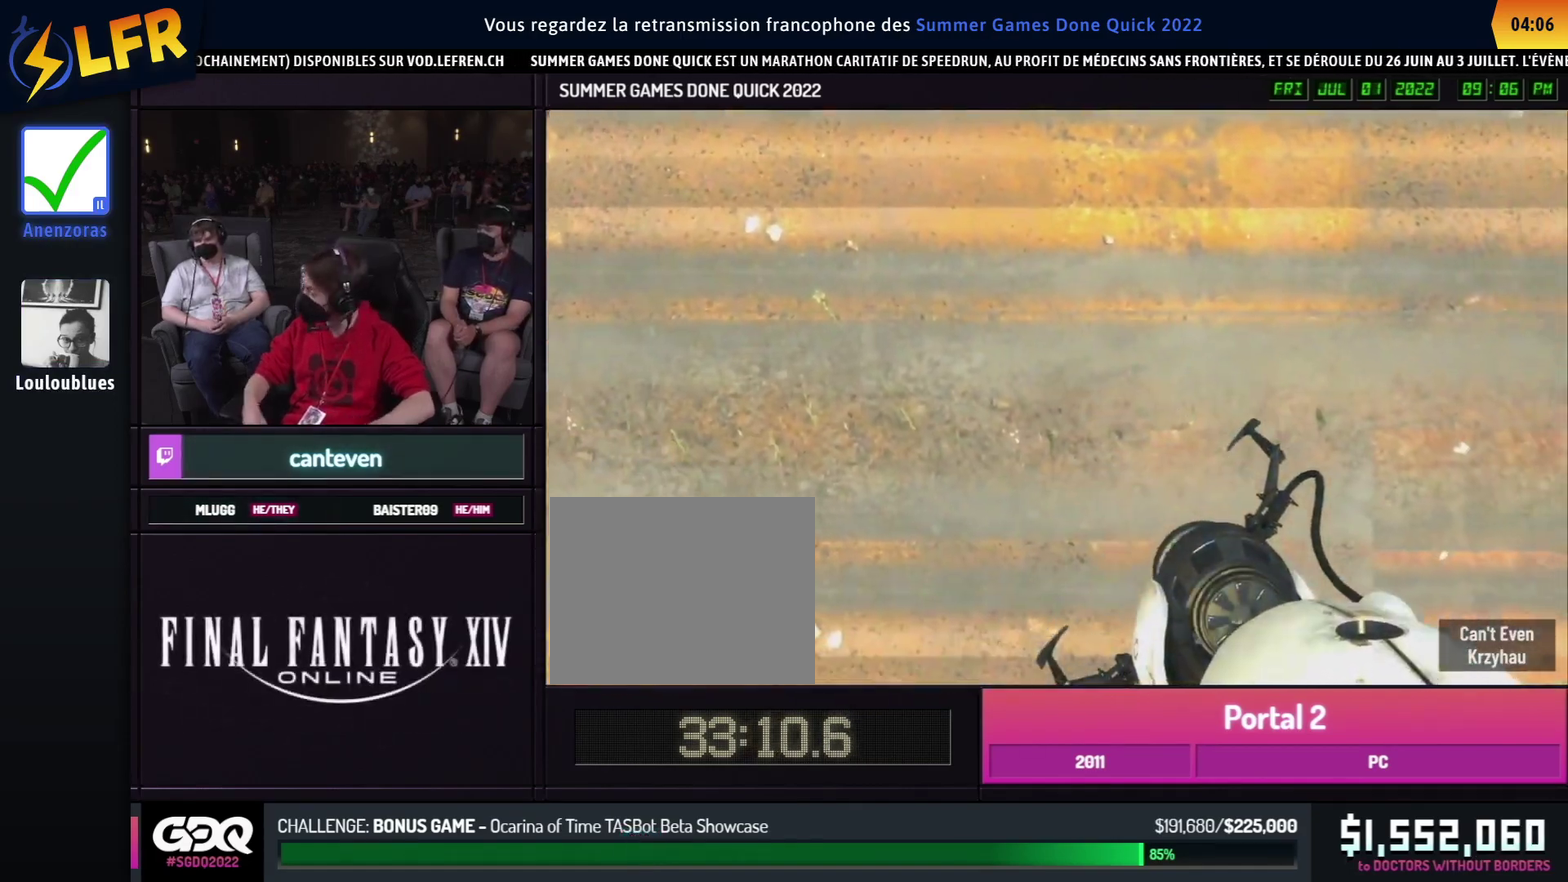
{"buttons": ["B"], "left_stick": "center", "right_stick": "center", "events": []}
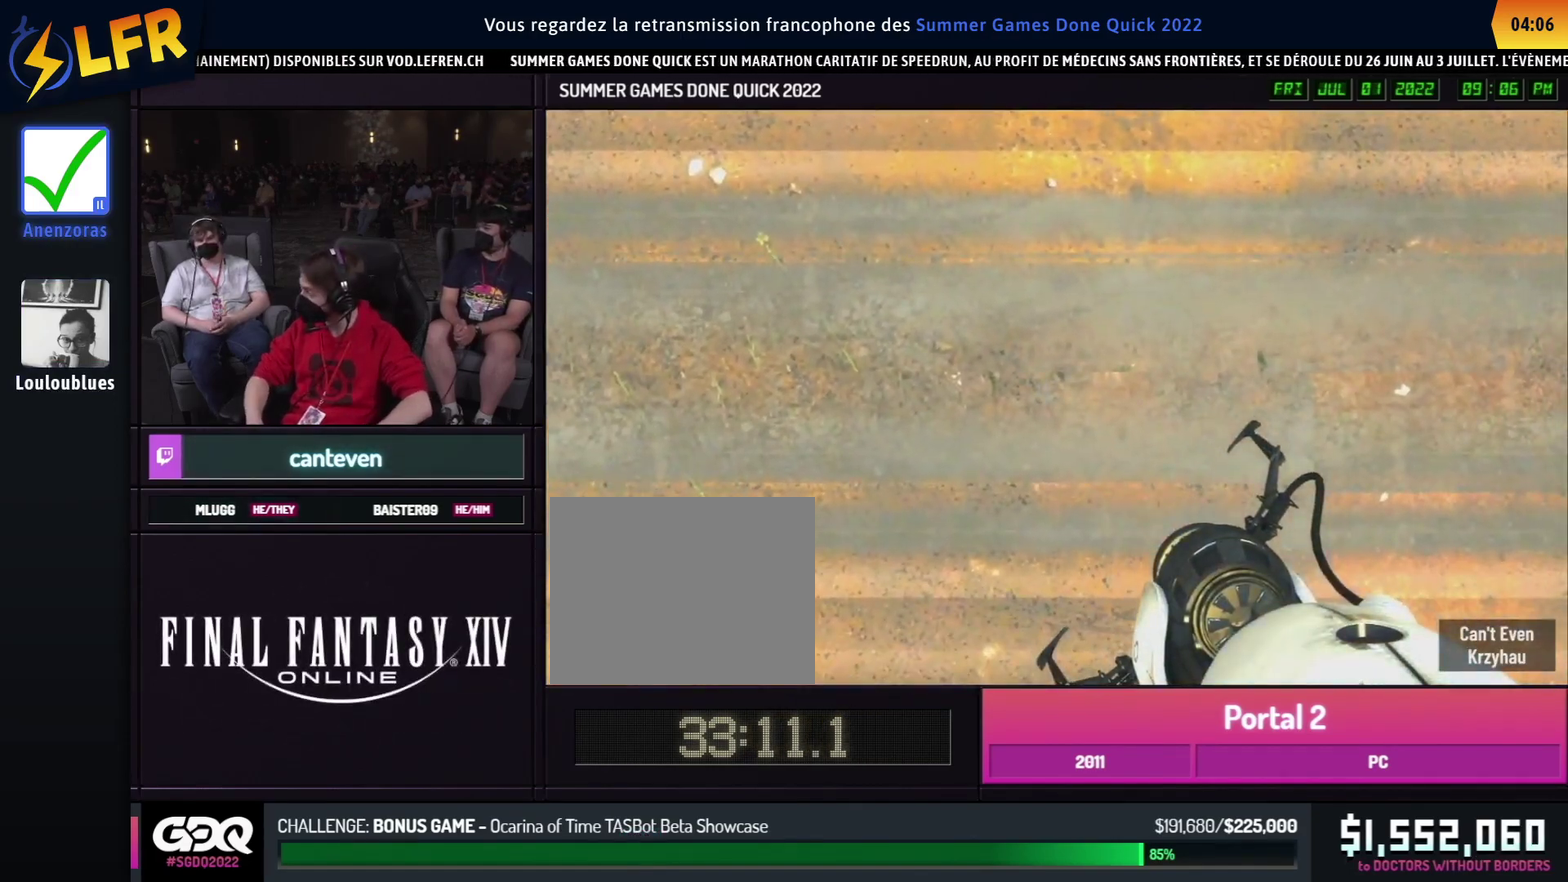
{"buttons": ["B"], "left_stick": "down", "right_stick": "center", "events": [[450, "left_stick", "down"]]}
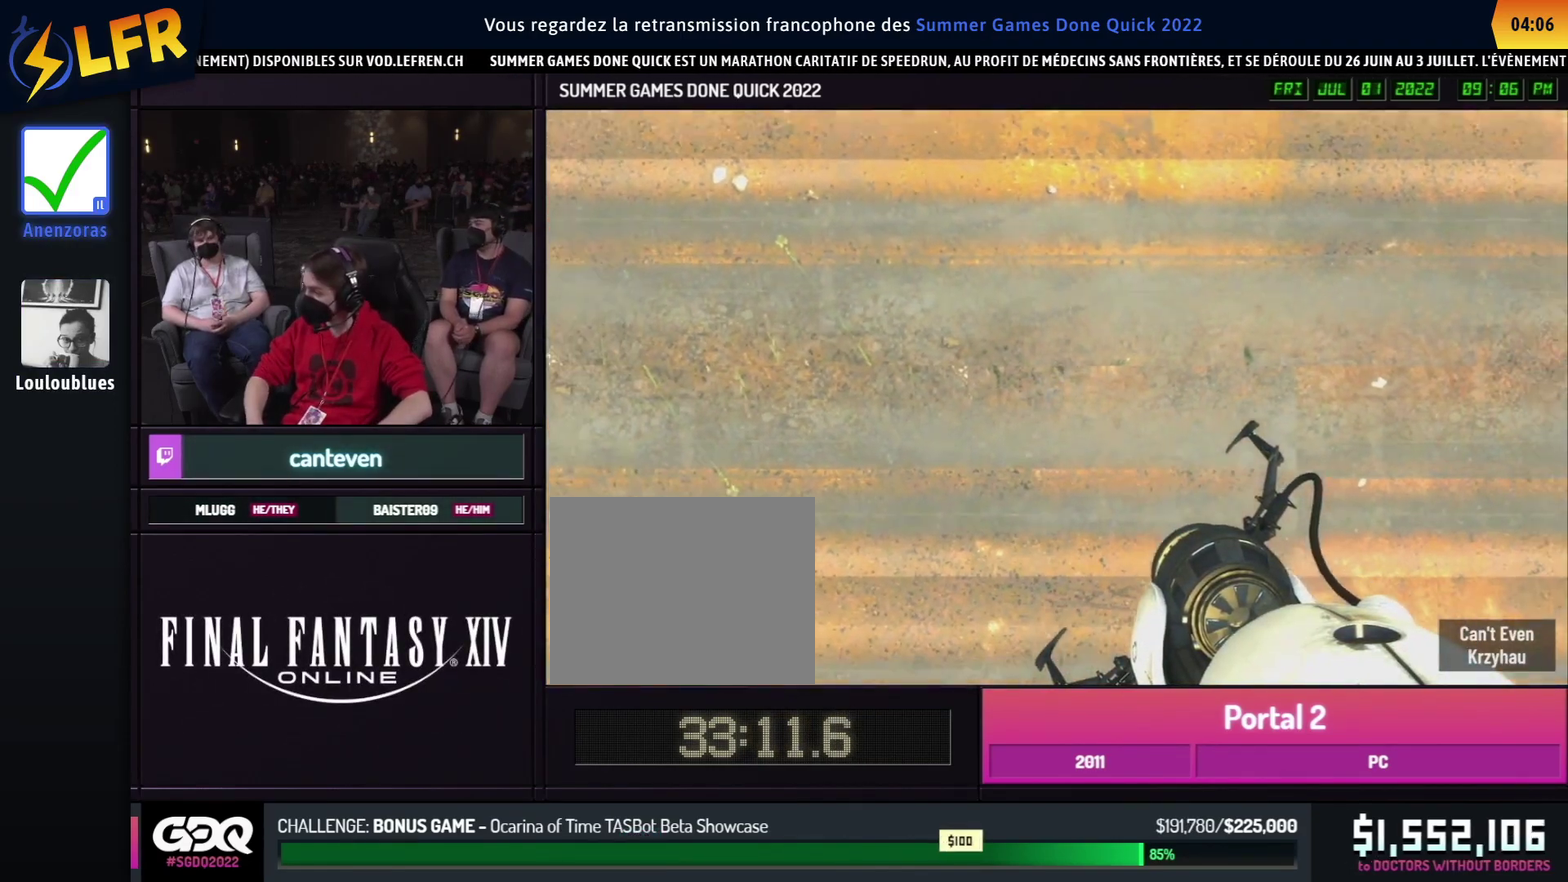
{"buttons": ["B"], "left_stick": "center", "right_stick": "center", "events": [[117, "left_stick", "center"]]}
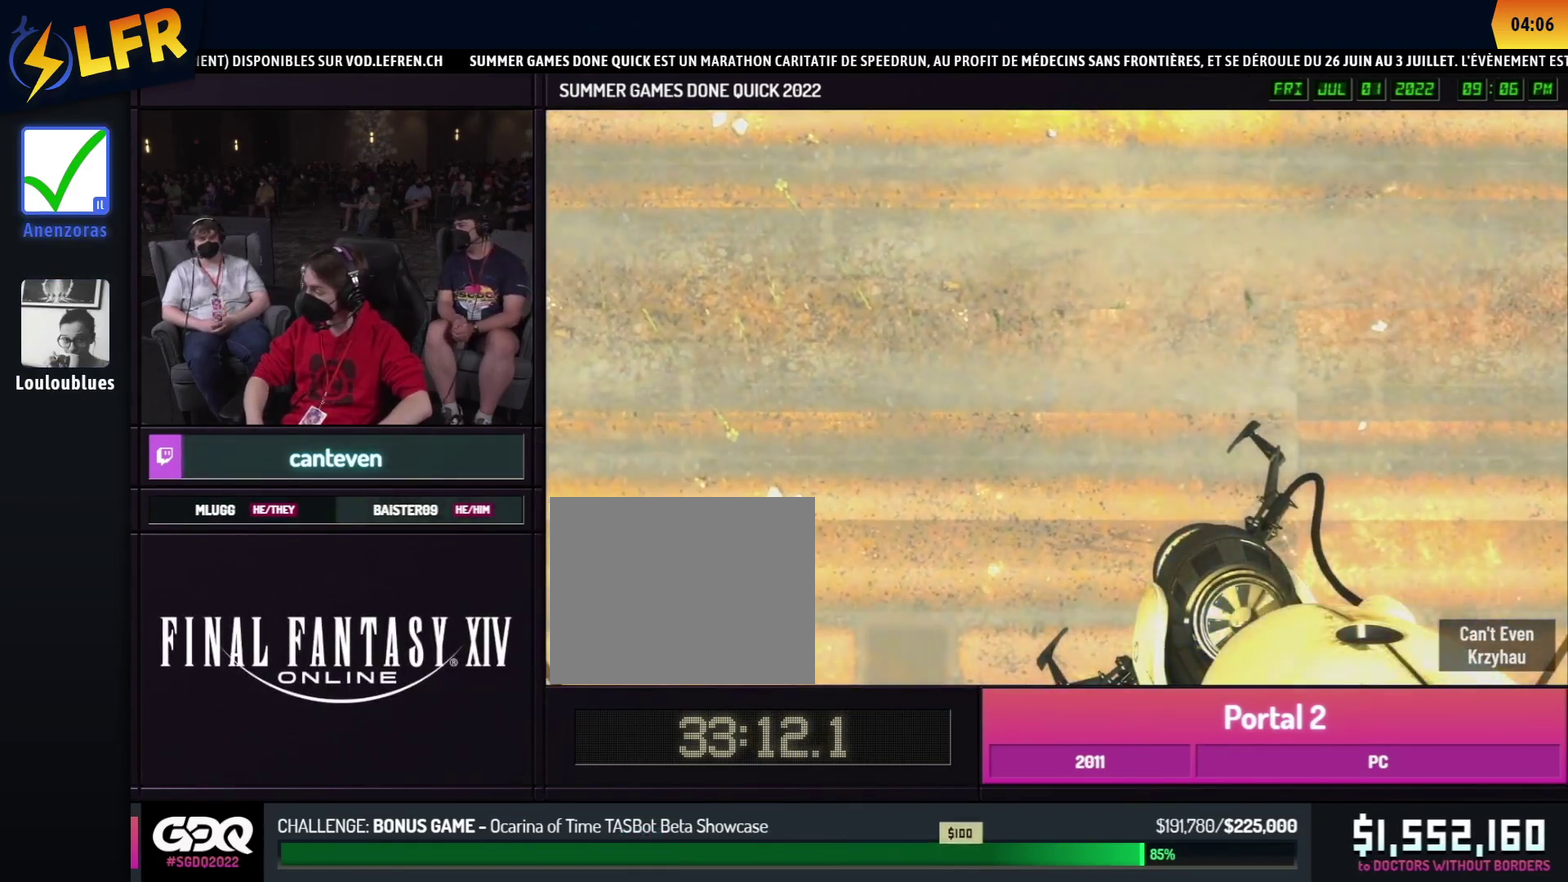
{"buttons": [], "left_stick": "center", "right_stick": "up-right", "events": [[450, "B", "up"], [450, "right_stick", "up-right"]]}
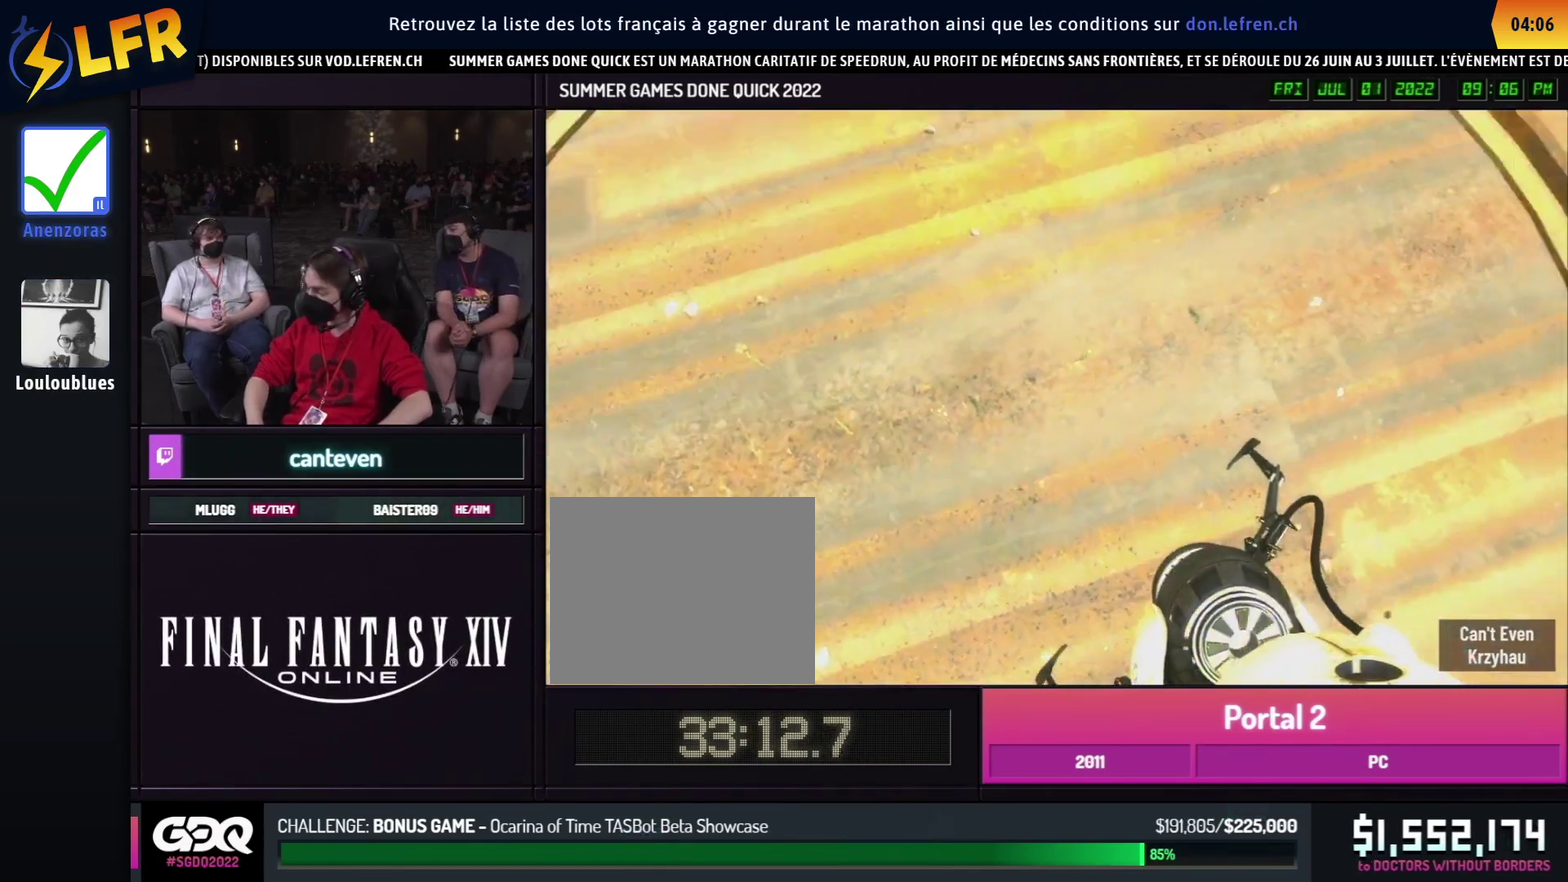
{"buttons": [], "left_stick": "center", "right_stick": "center", "events": [[450, "right_stick", "center"]]}
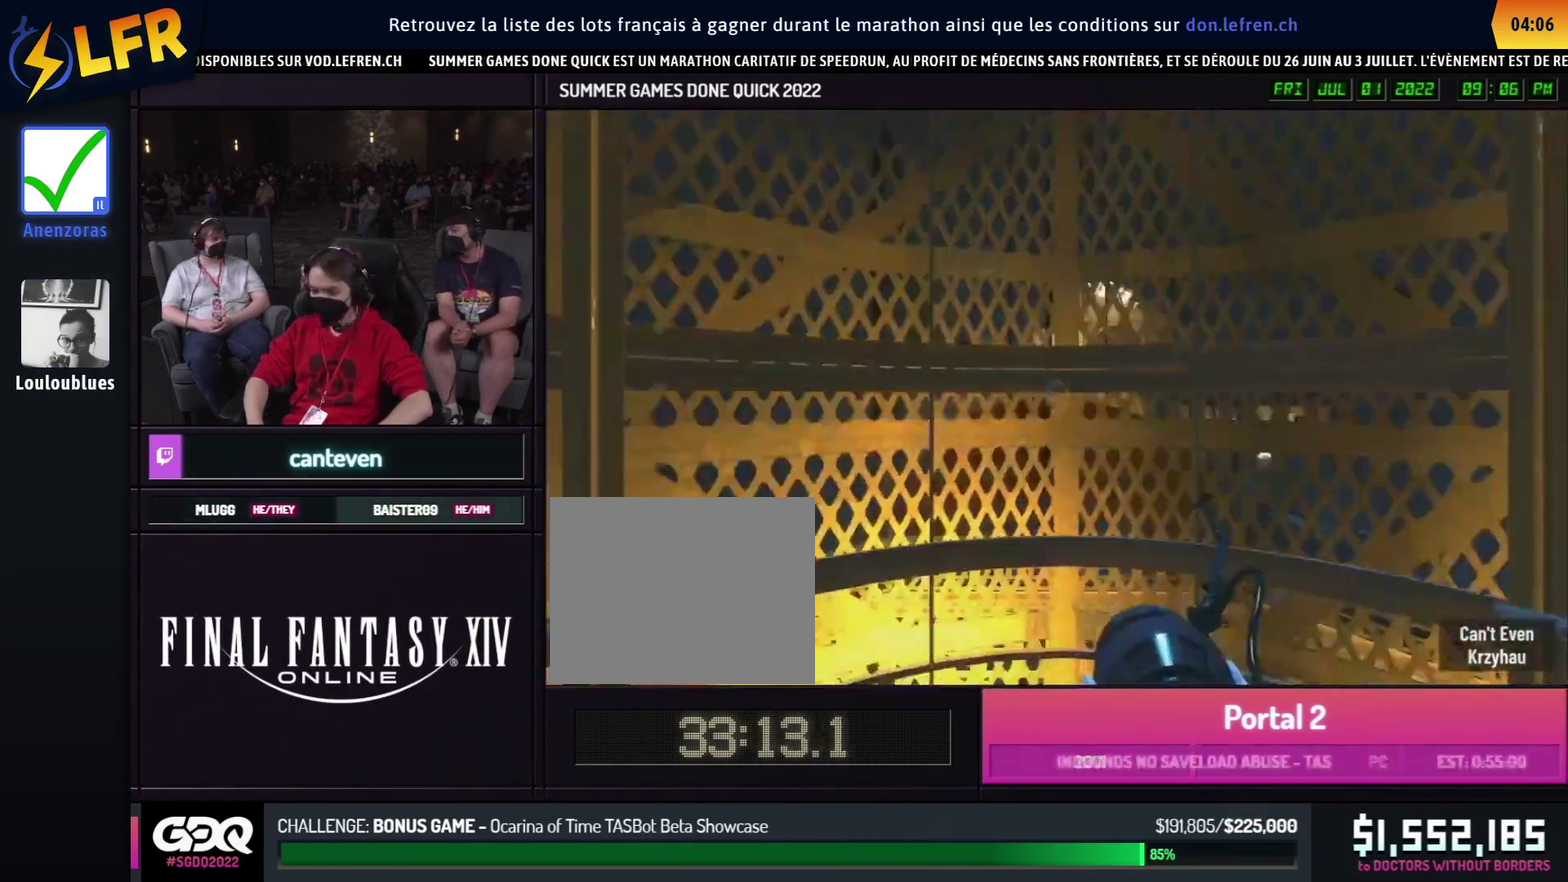
{"buttons": [], "left_stick": "center", "right_stick": "center", "events": []}
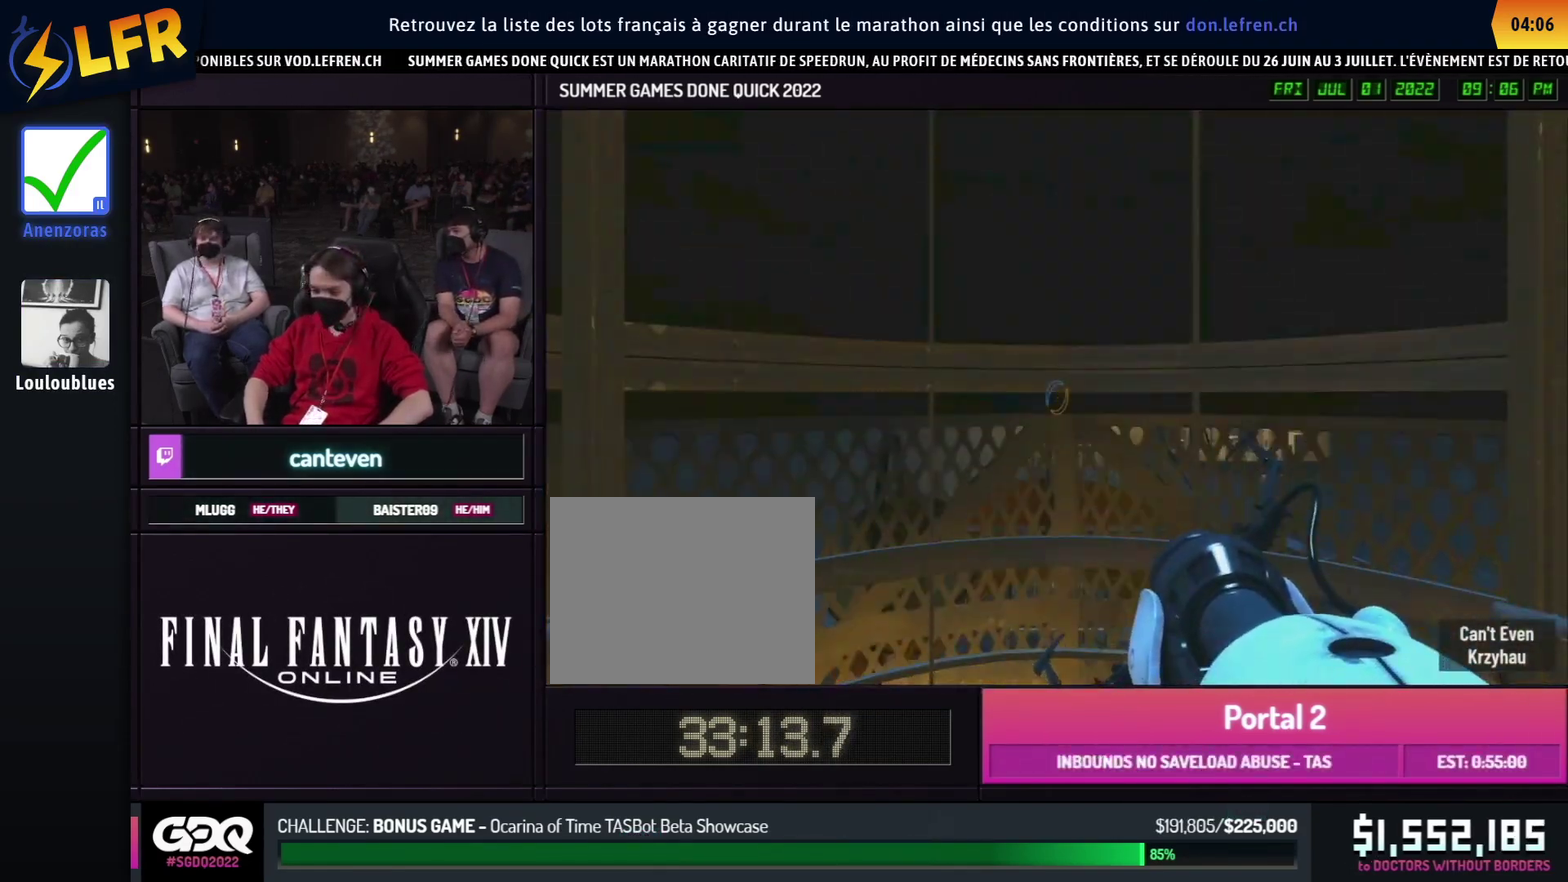
{"buttons": [], "left_stick": "center", "right_stick": "center", "events": []}
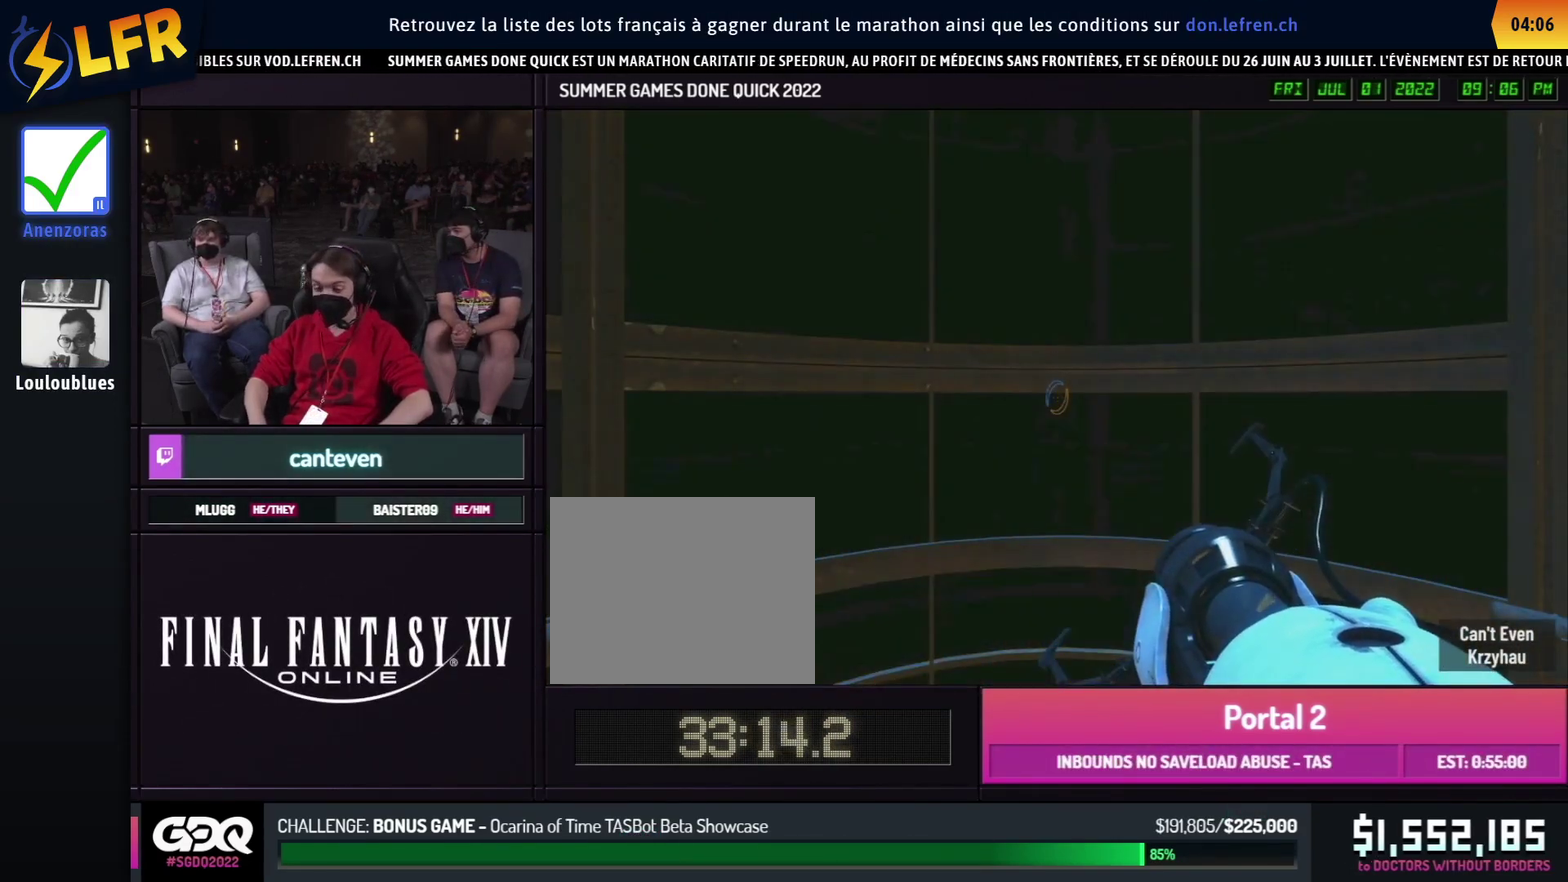
{"buttons": [], "left_stick": "center", "right_stick": "center", "events": []}
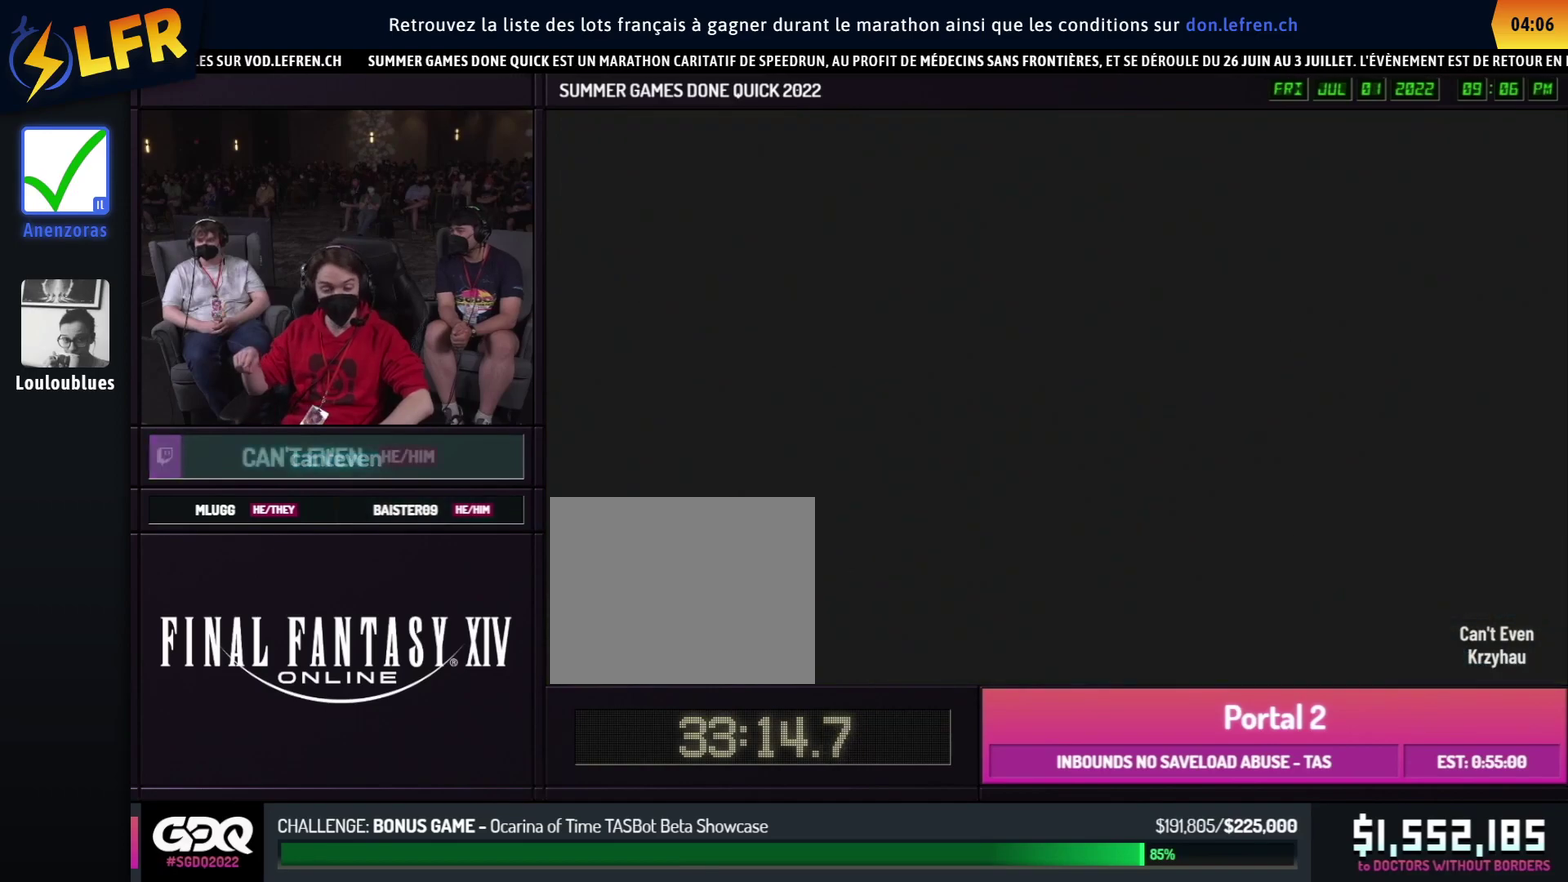
{"buttons": [], "left_stick": "center", "right_stick": "center", "events": []}
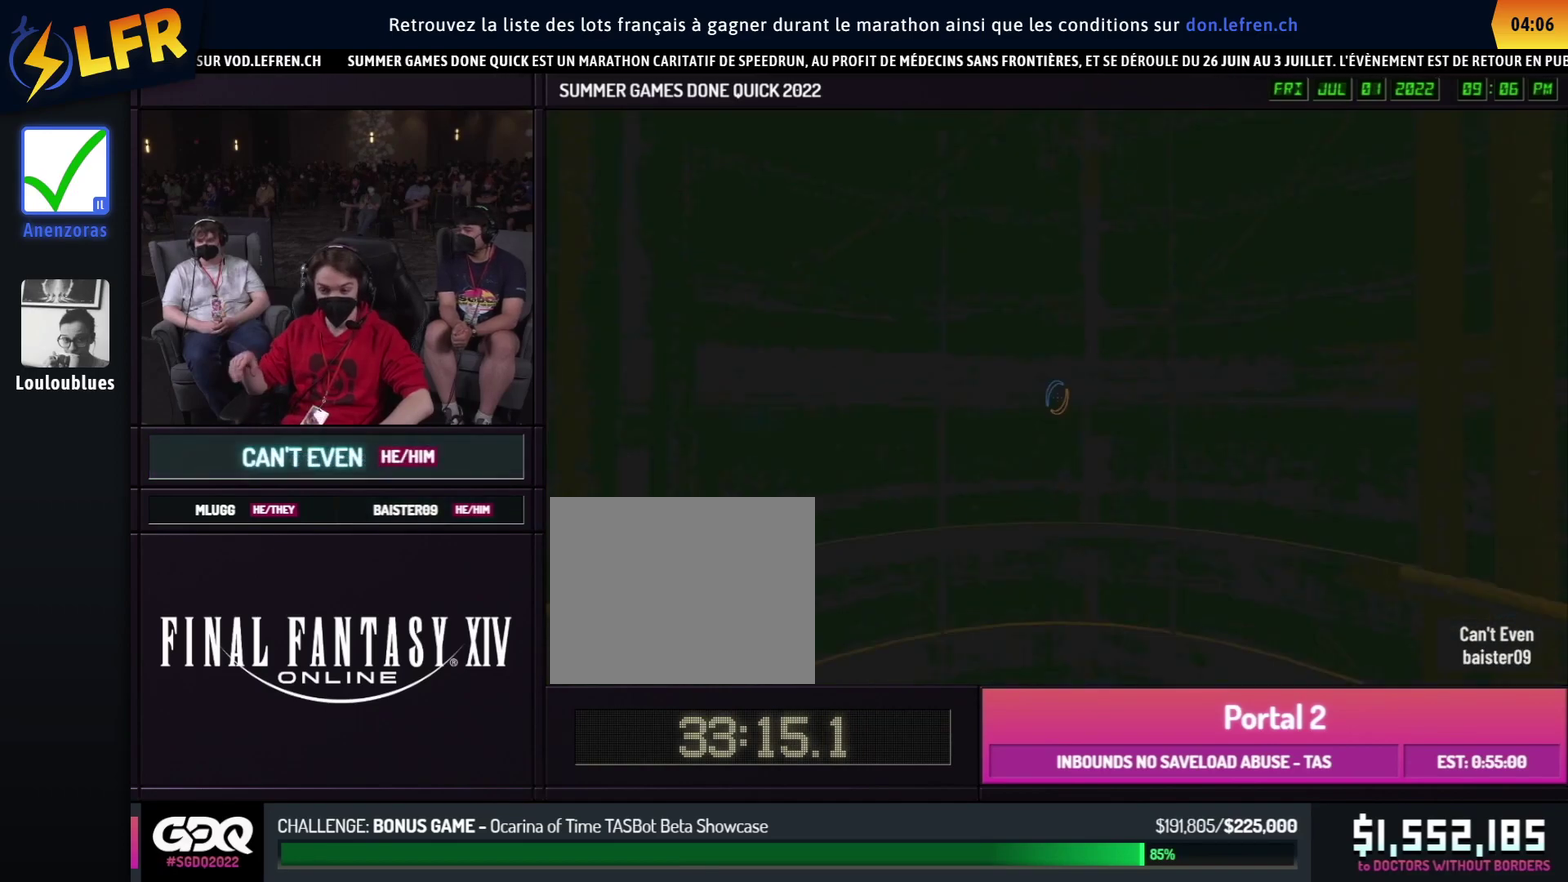
{"buttons": [], "left_stick": "center", "right_stick": "center", "events": []}
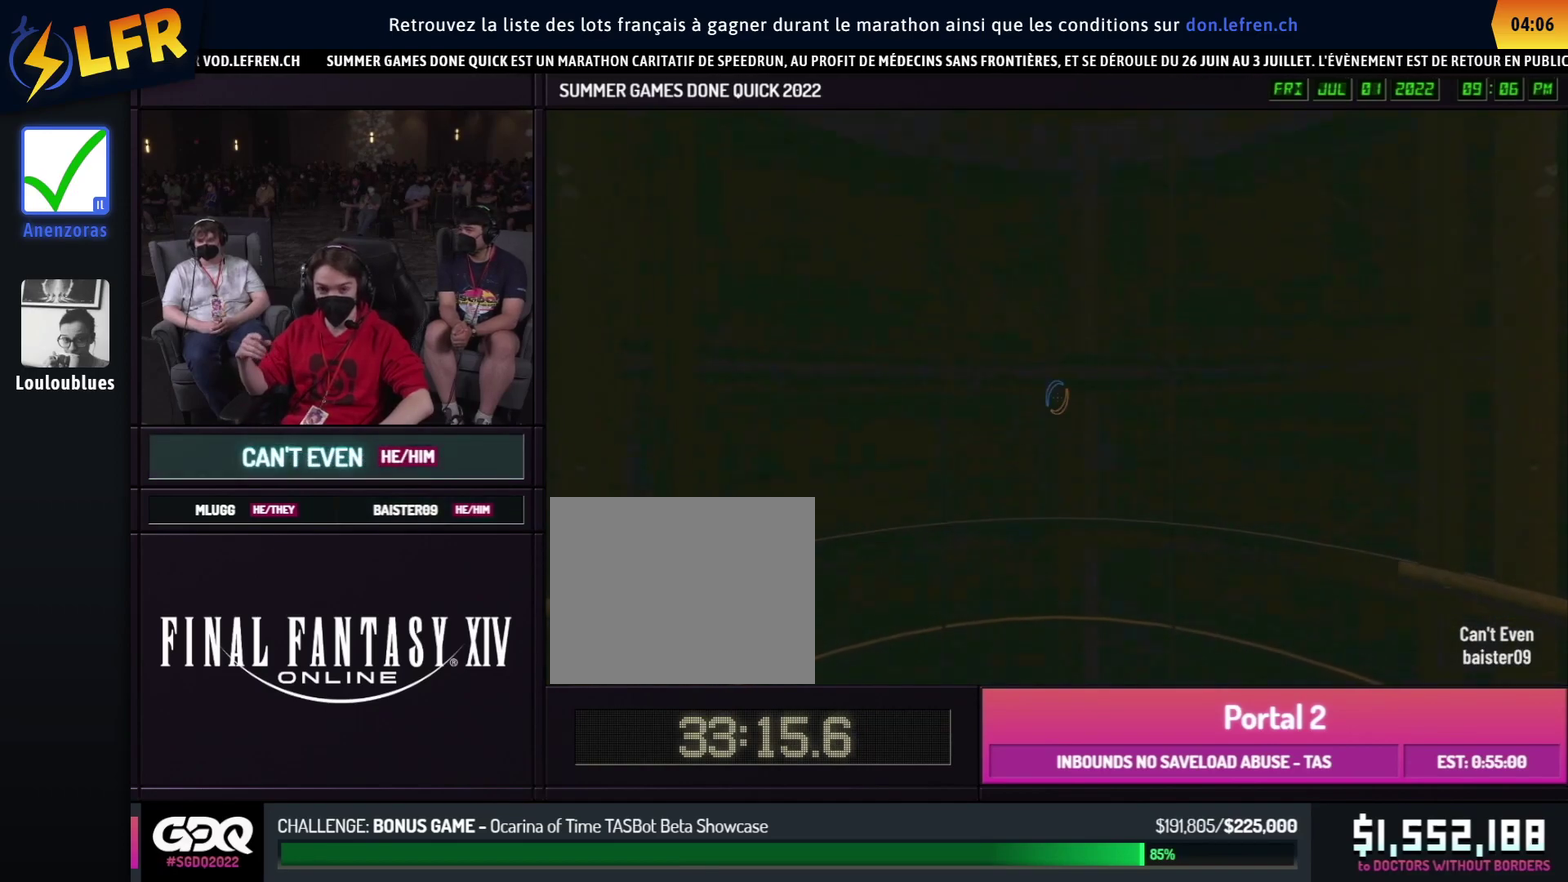
{"buttons": [], "left_stick": "center", "right_stick": "center", "events": []}
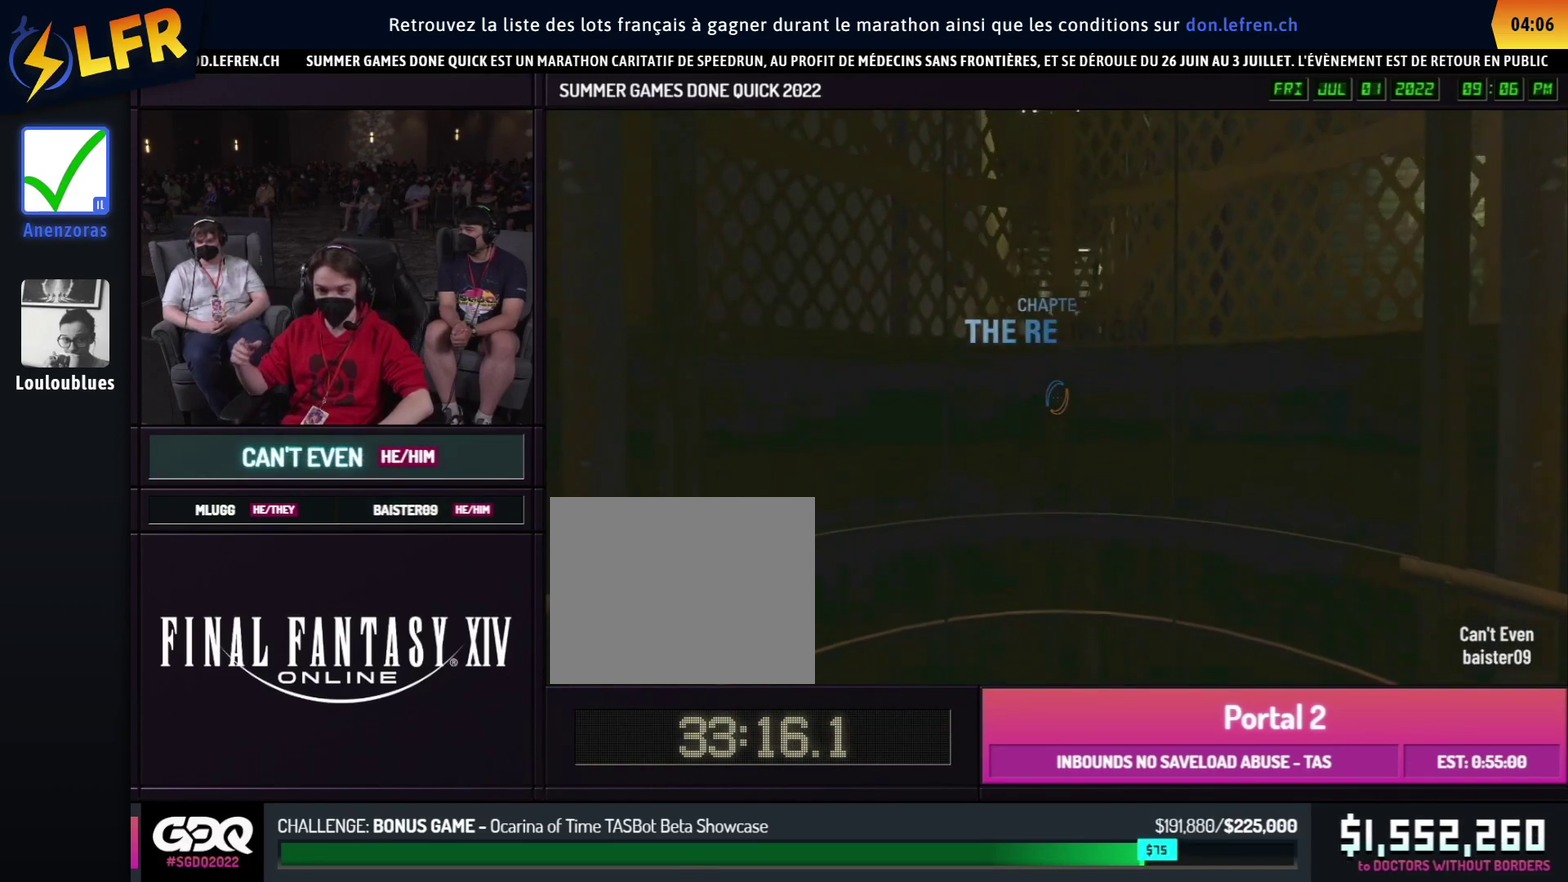
{"buttons": [], "left_stick": "center", "right_stick": "center", "events": []}
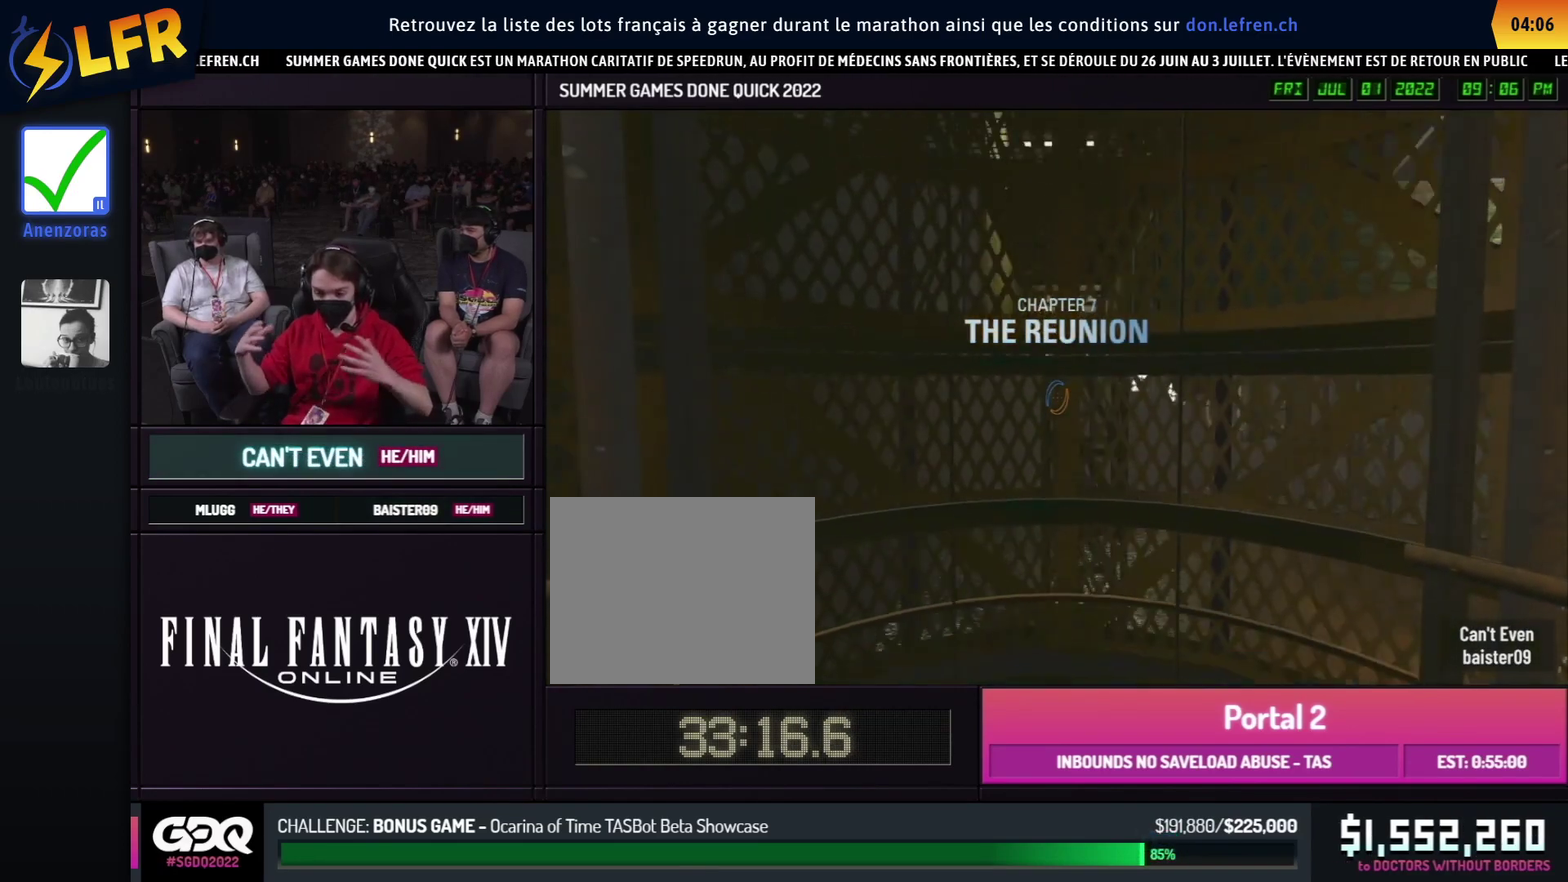
{"buttons": [], "left_stick": "center", "right_stick": "center", "events": []}
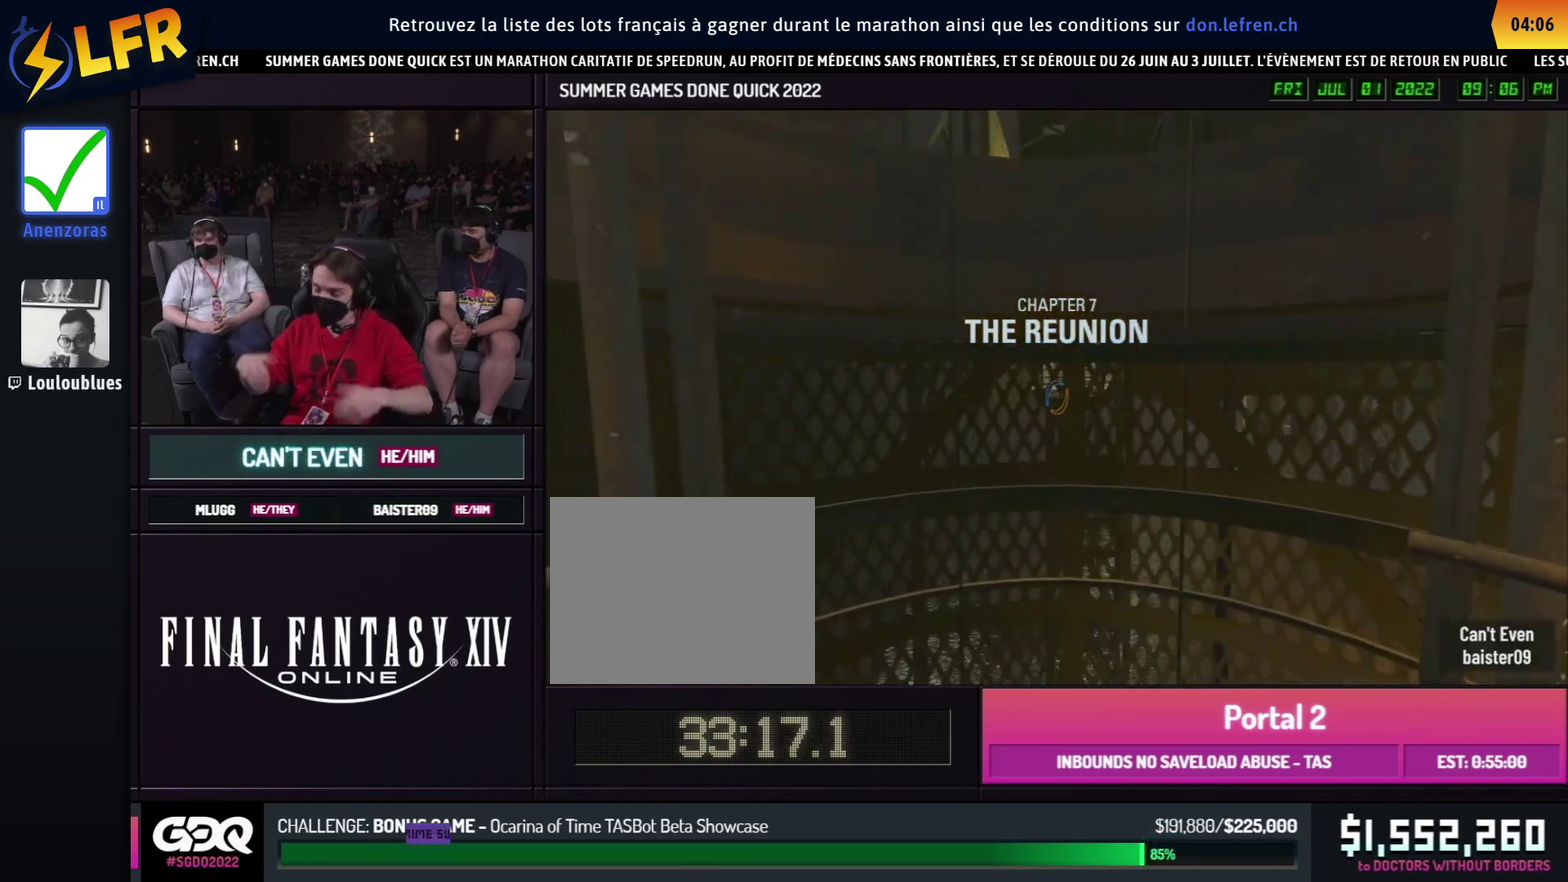
{"buttons": [], "left_stick": "center", "right_stick": "center", "events": []}
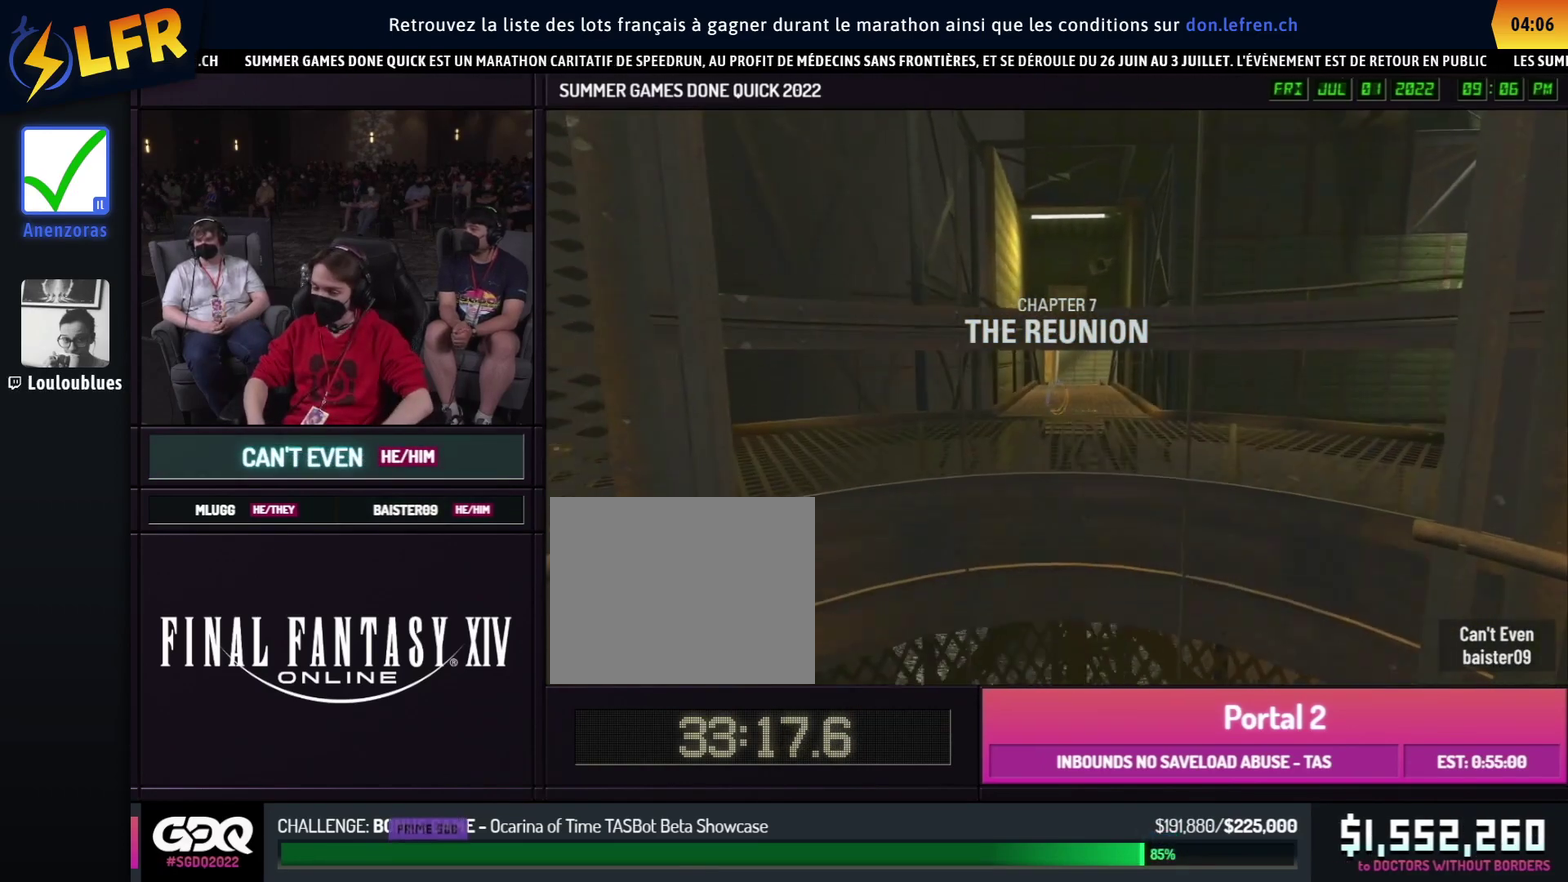
{"buttons": [], "left_stick": "center", "right_stick": "center", "events": []}
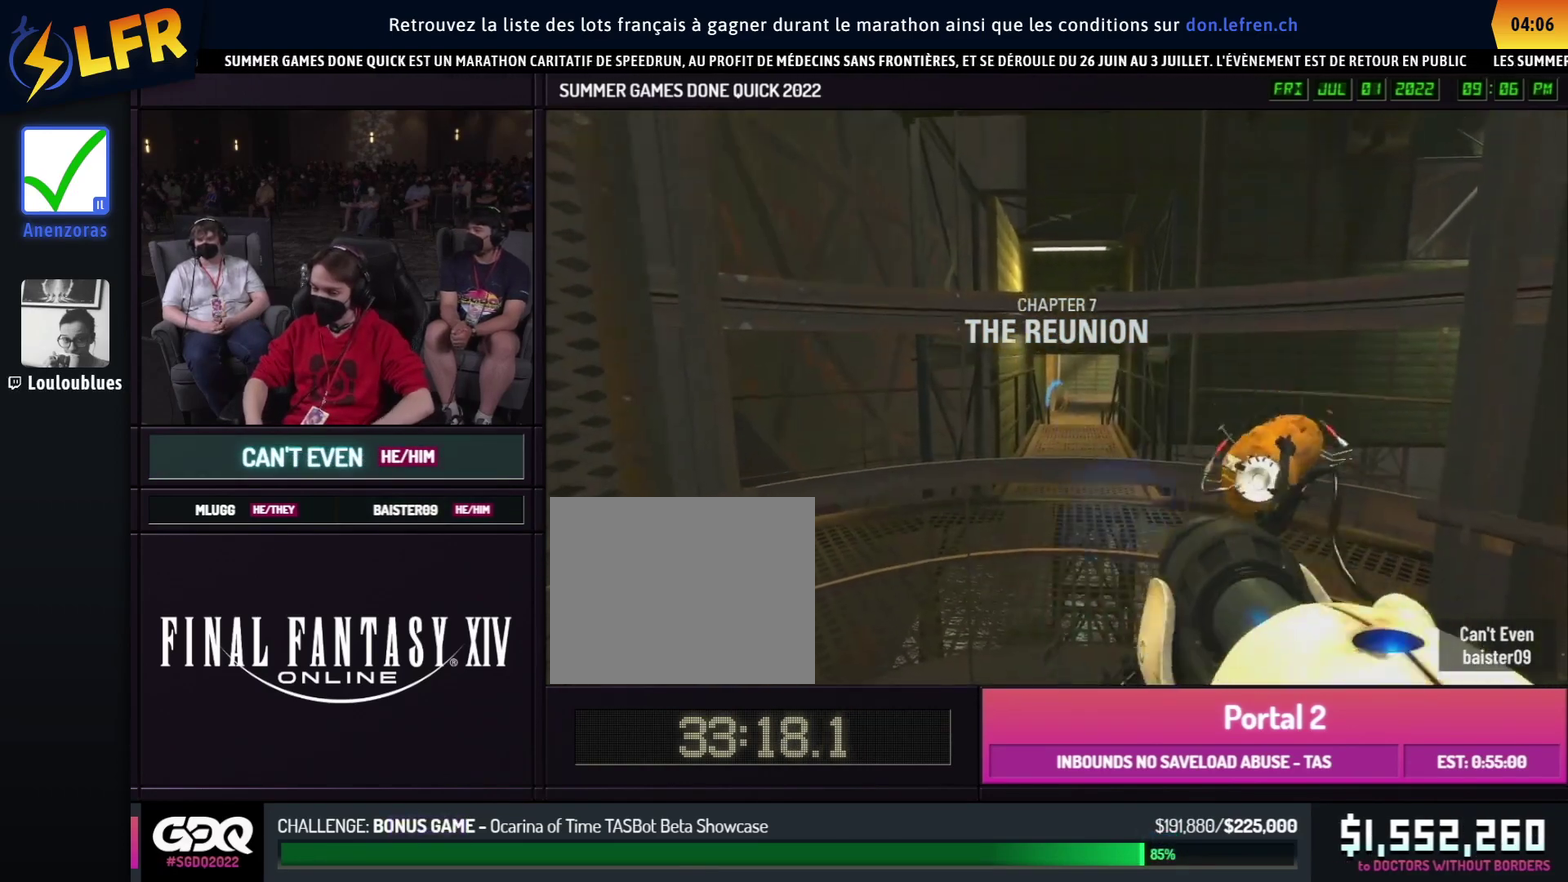
{"buttons": [], "left_stick": "down-left", "right_stick": "right"}
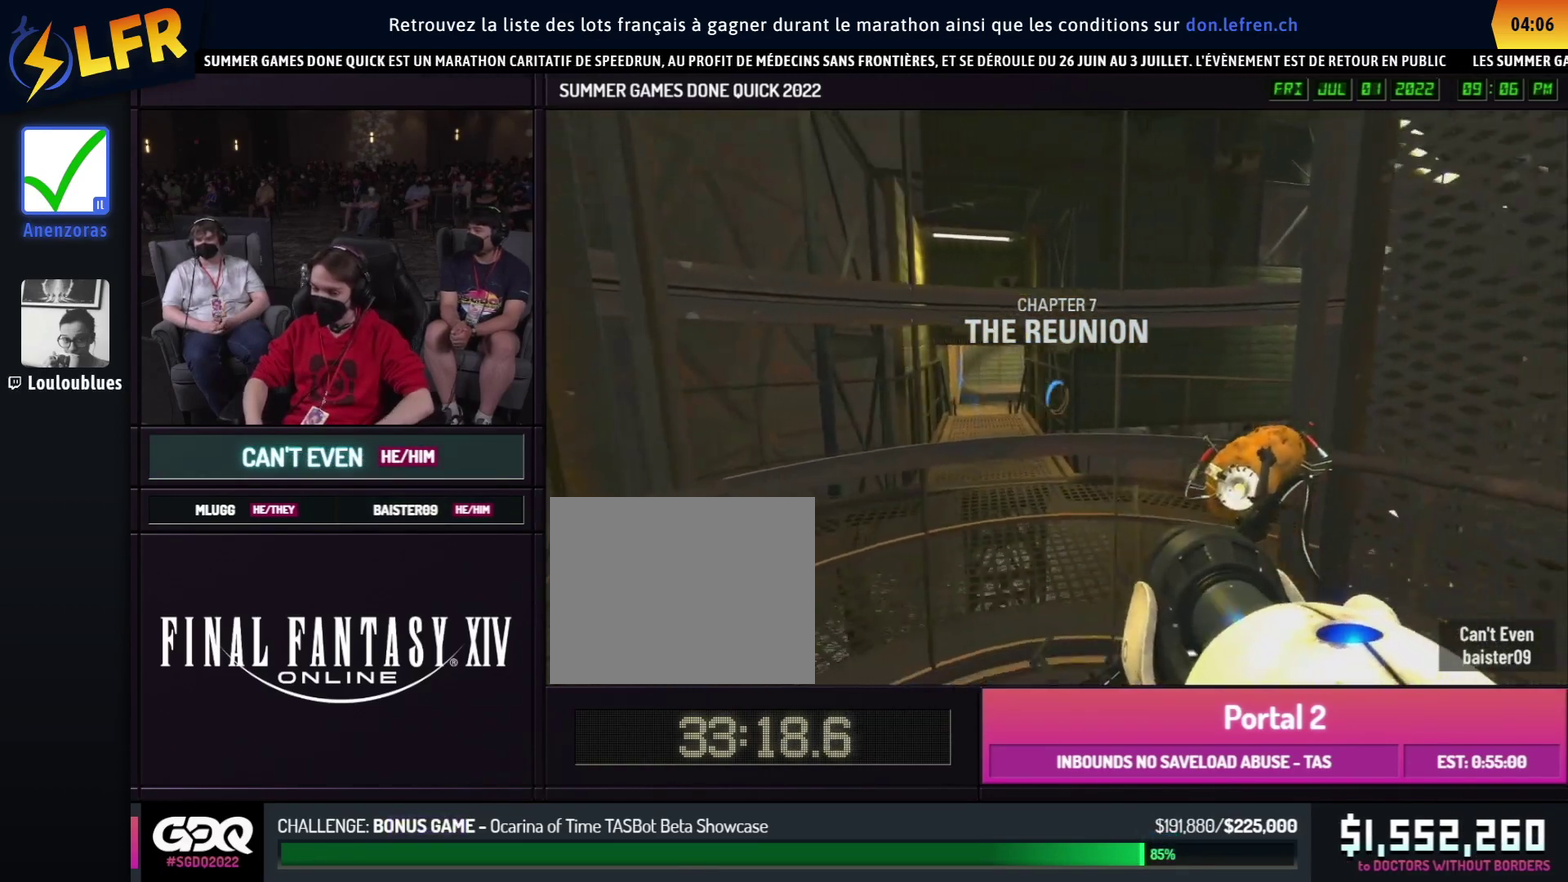
{"buttons": [], "left_stick": "up", "right_stick": "center"}
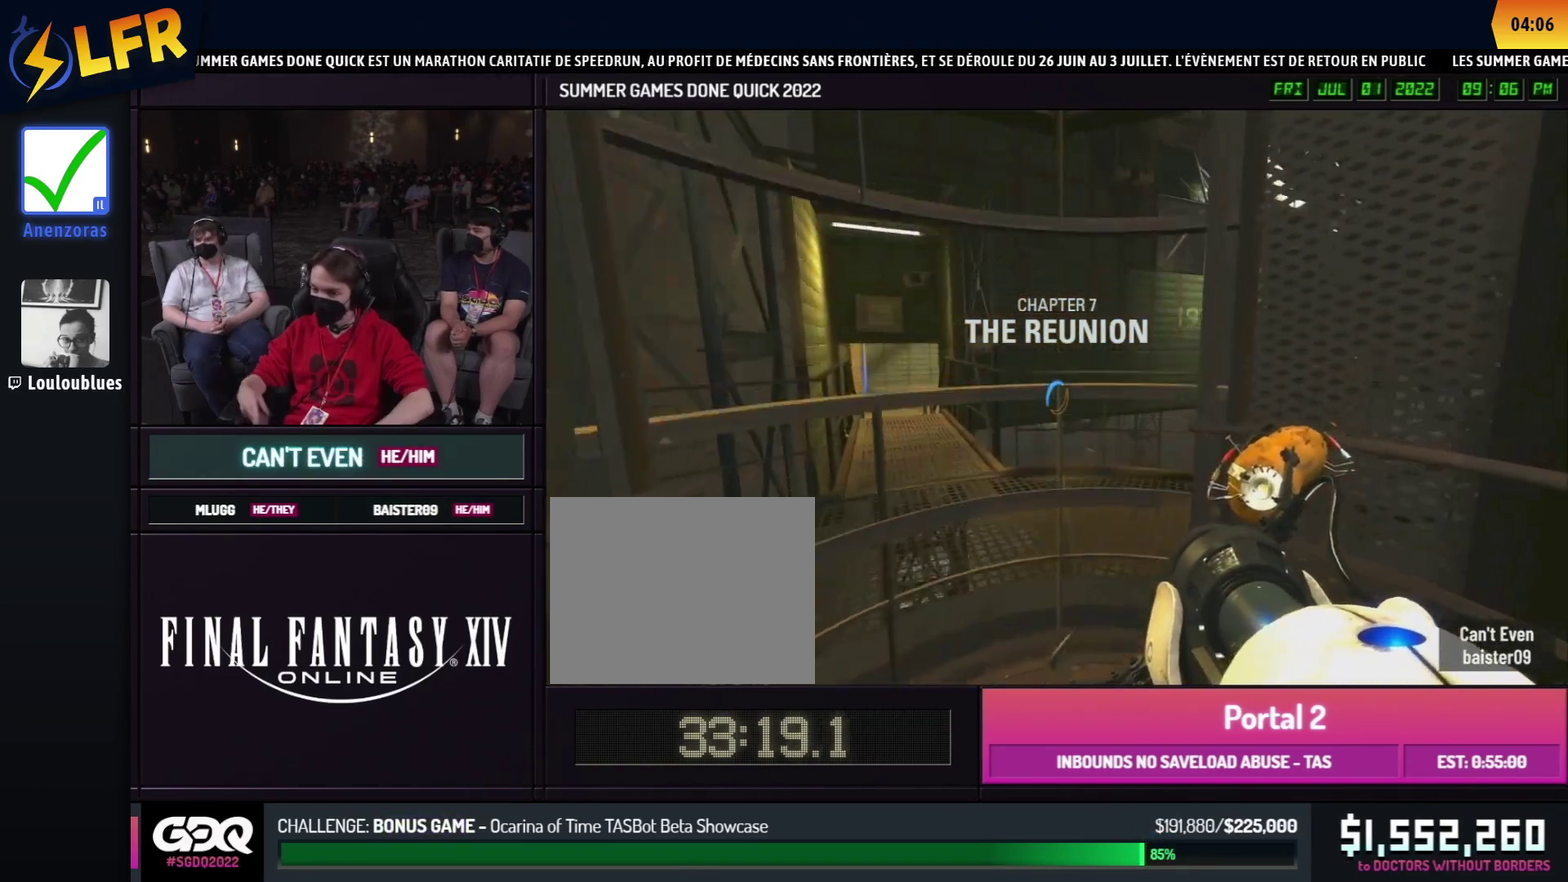
{"buttons": [], "left_stick": "right", "right_stick": "up"}